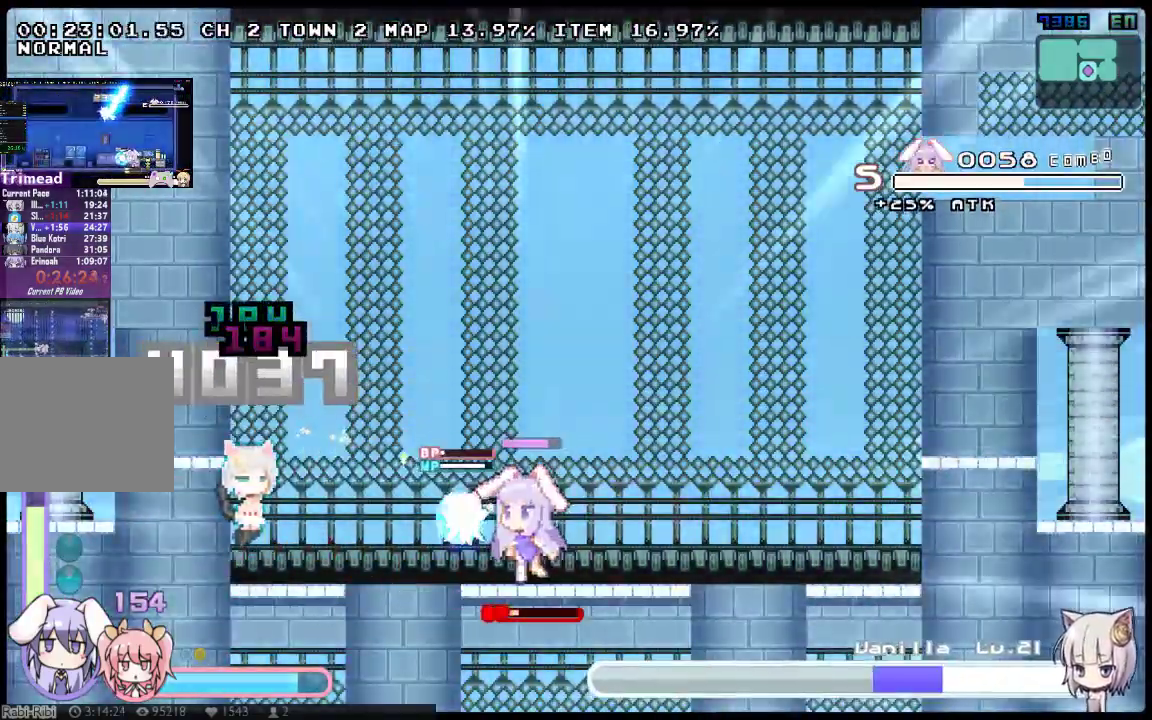
Gameplay with a controller (Xbox layout); each line is a JSON object with the inputs held at the frame after it. "events" lists button and stick changes between this image and that frame as [ms after this image, input, new state], when the widget could be followed in between. Not read: A DPAD_DOWN DPAD_LEFT DPAD_UP L1 L3 R1 R3 SELECT START X.
{"buttons": [], "left_stick": "center", "right_stick": "center", "events": []}
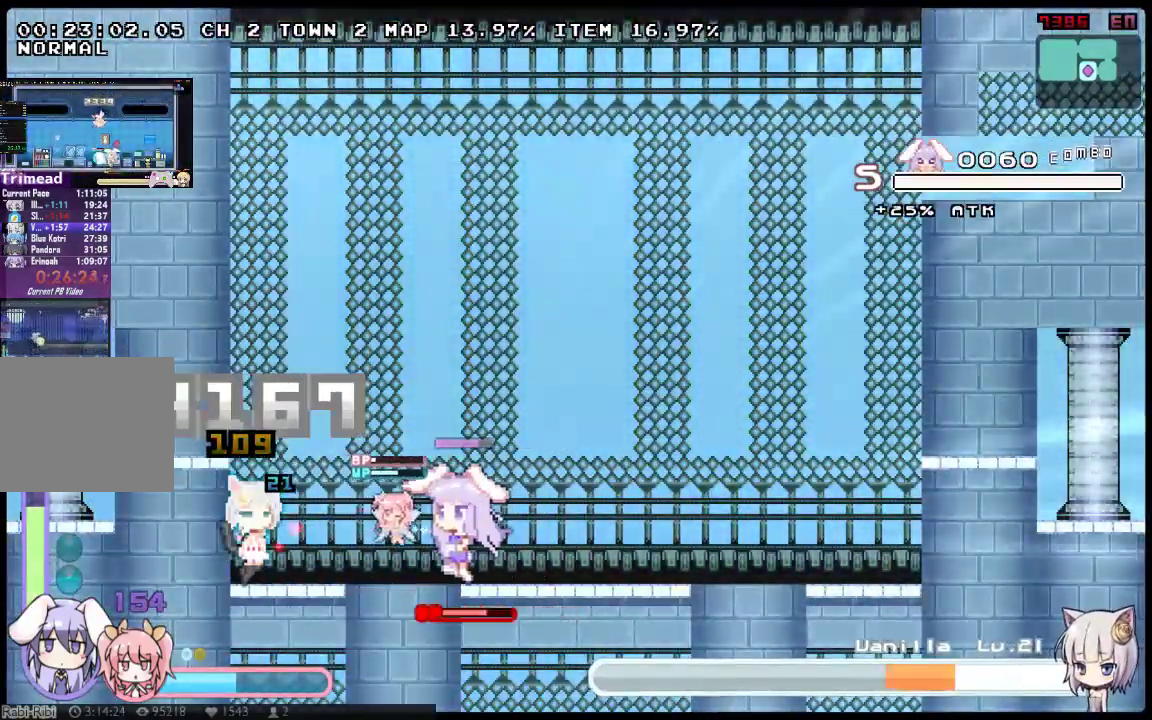
{"buttons": ["Y"], "left_stick": "center", "right_stick": "center", "events": [[283, "Y", "down"], [367, "Y", "up"], [433, "Y", "down"]]}
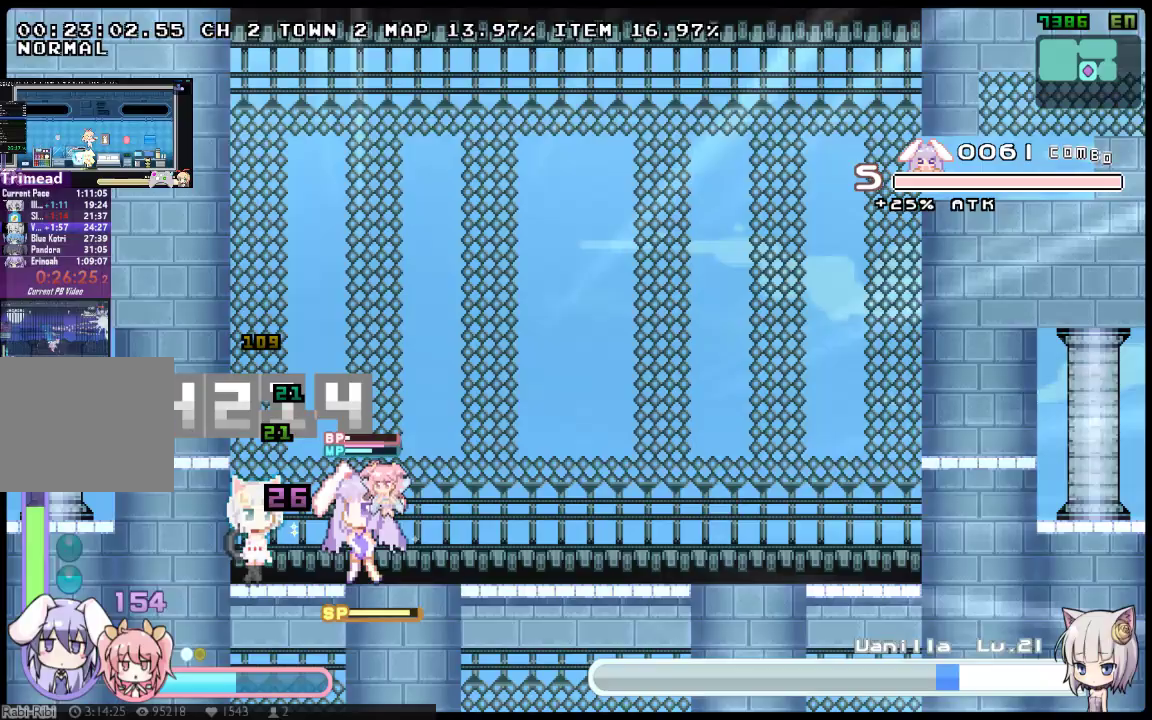
{"buttons": [], "left_stick": "center", "right_stick": "center", "events": [[33, "Y", "up"], [67, "DPAD_RIGHT", "down"], [67, "Y", "down"], [167, "Y", "up"], [233, "Y", "down"], [283, "Y", "up"], [350, "DPAD_RIGHT", "up"], [350, "Y", "down"], [450, "Y", "up"]]}
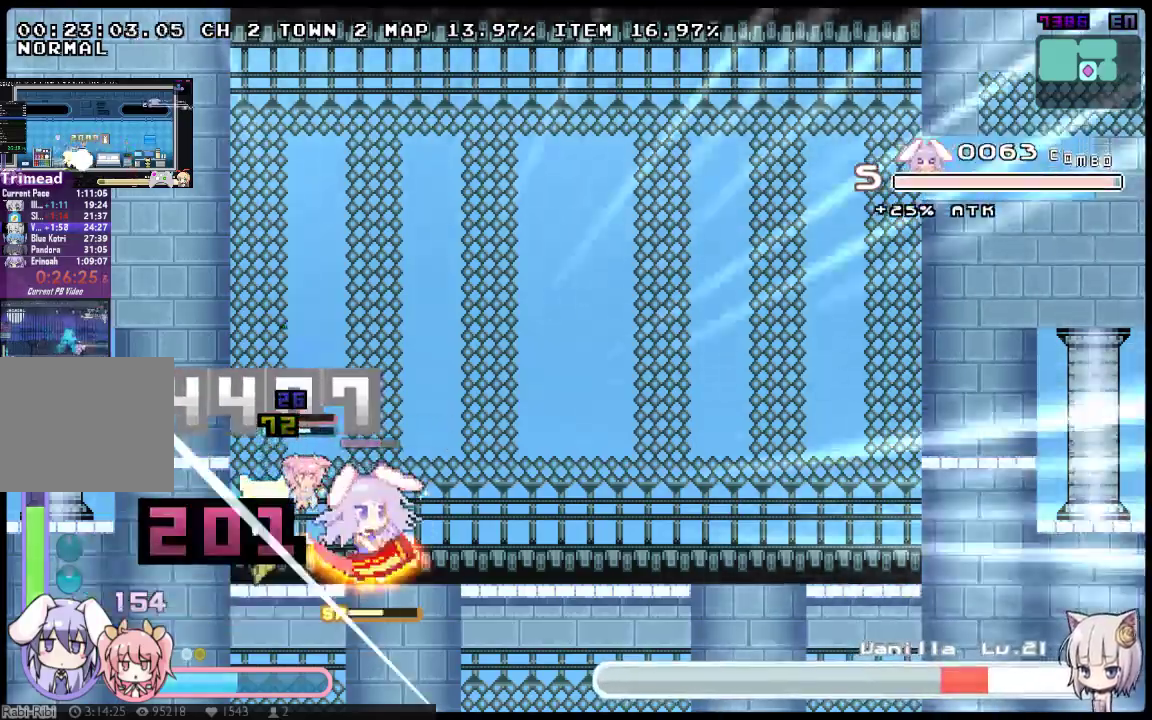
{"buttons": [], "left_stick": "center", "right_stick": "center", "events": [[17, "Y", "down"], [117, "Y", "up"], [150, "Y", "down"], [433, "Y", "up"]]}
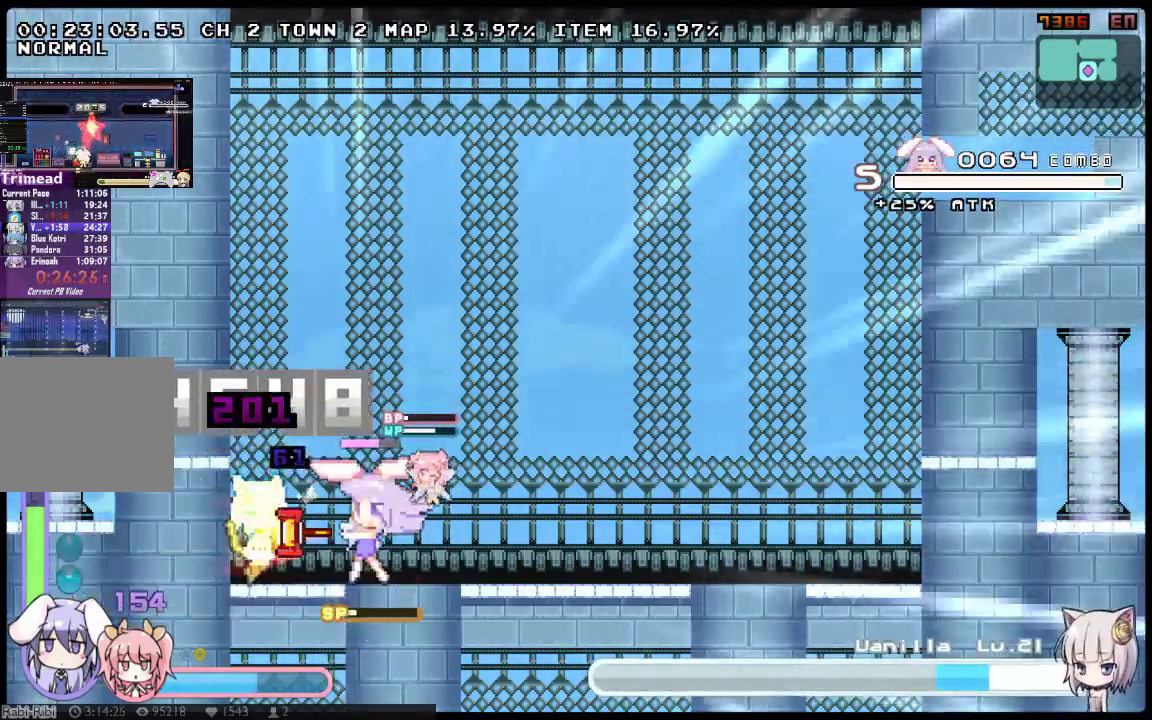
{"buttons": [], "left_stick": "center", "right_stick": "center", "events": []}
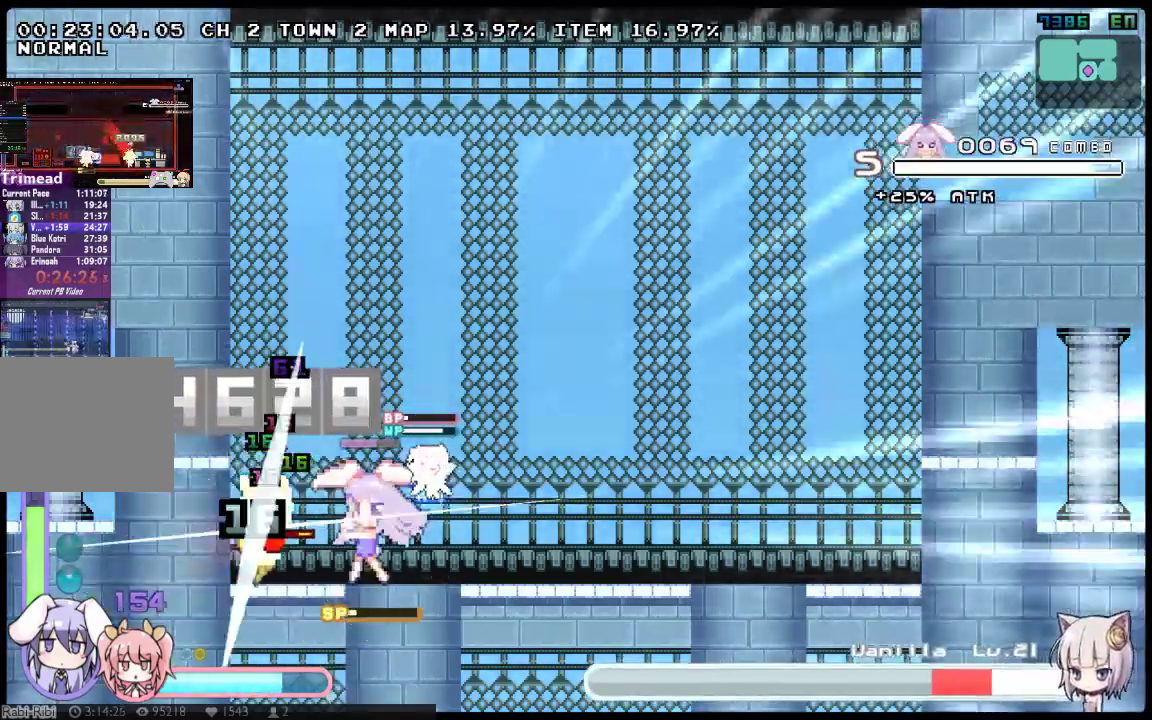
{"buttons": [], "left_stick": "center", "right_stick": "center", "events": []}
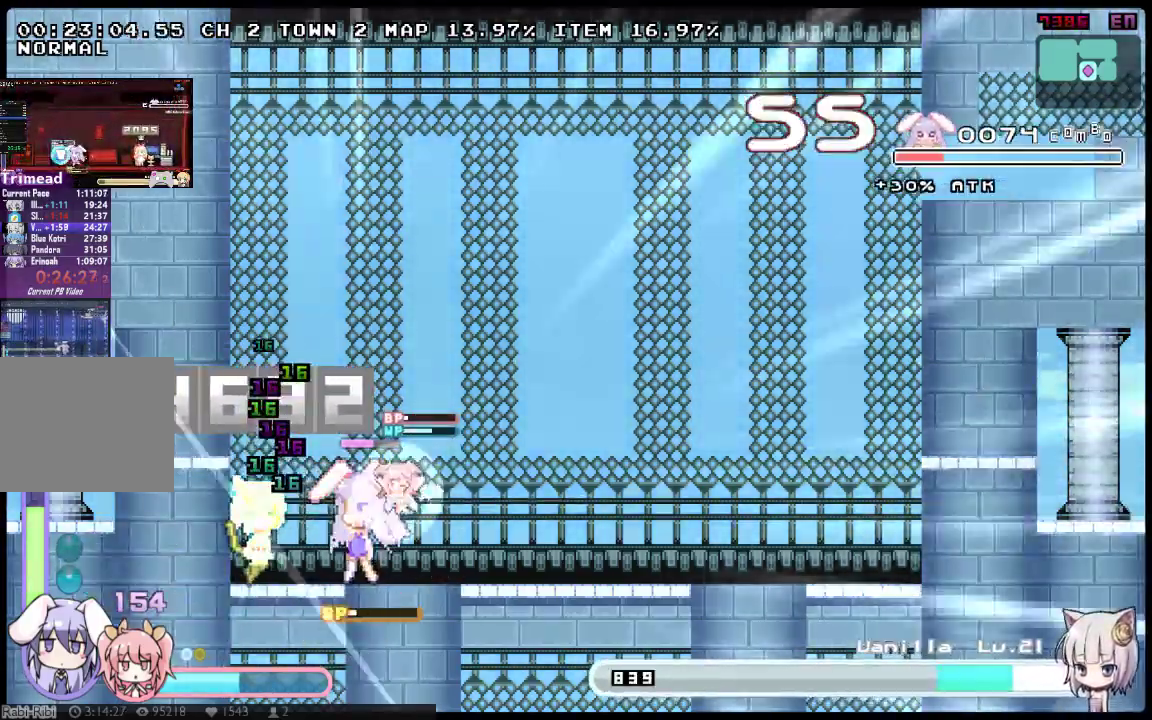
{"buttons": [], "left_stick": "center", "right_stick": "center", "events": [[250, "DPAD_RIGHT", "down"], [383, "DPAD_RIGHT", "up"]]}
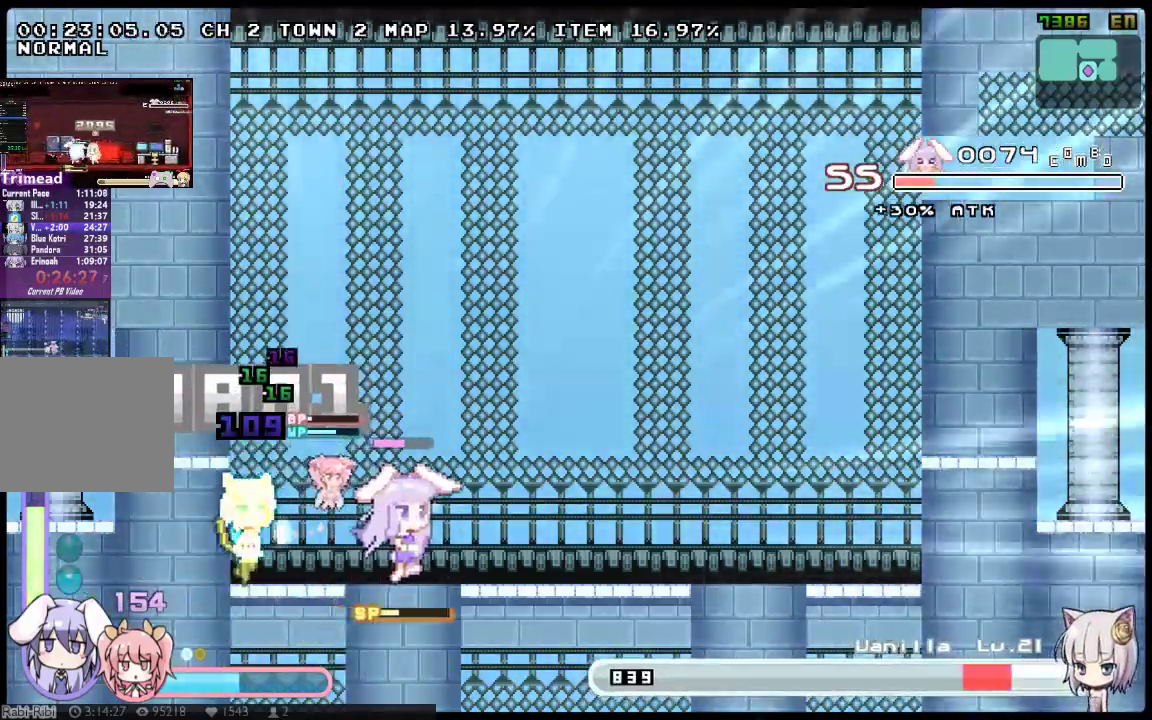
{"buttons": ["Y"], "left_stick": "center", "right_stick": "center", "events": [[33, "Y", "down"]]}
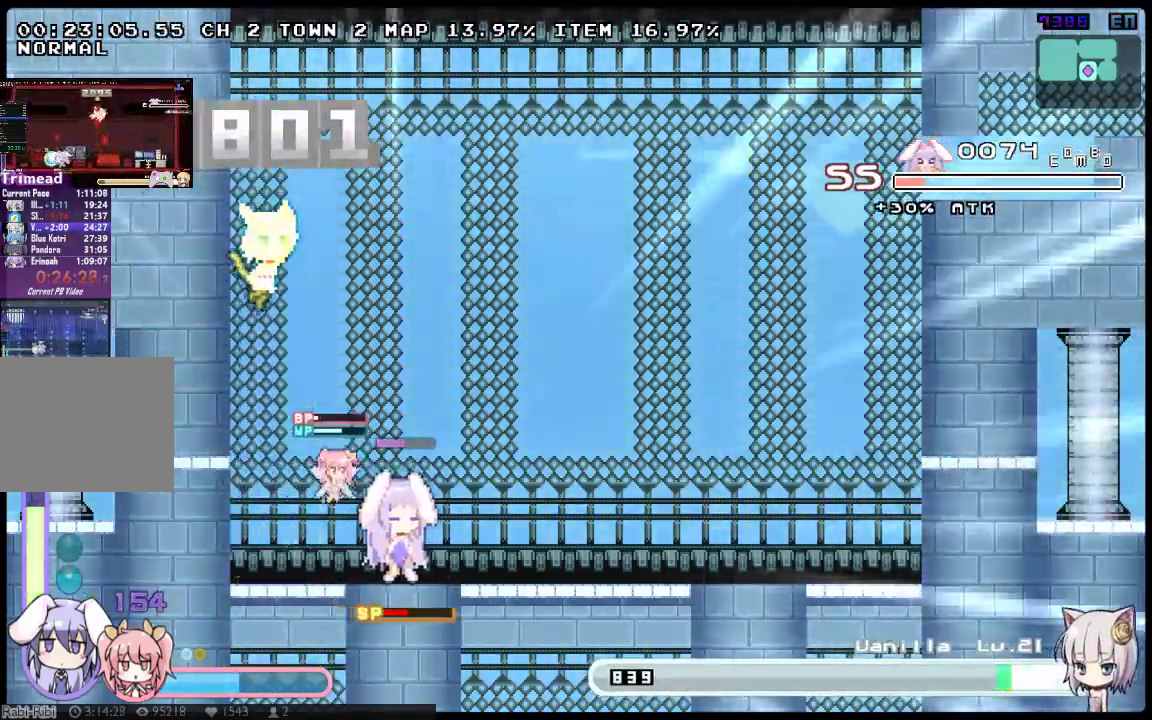
{"buttons": ["Y"], "left_stick": "center", "right_stick": "center", "events": []}
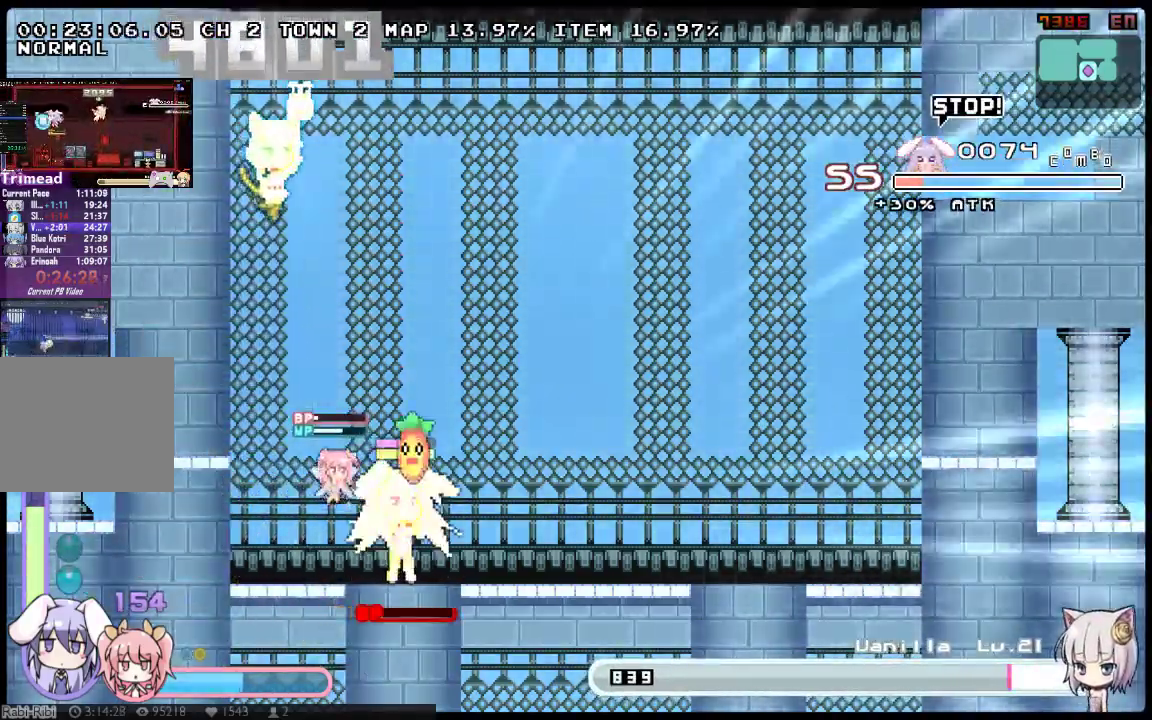
{"buttons": [], "left_stick": "center", "right_stick": "center", "events": [[483, "Y", "up"]]}
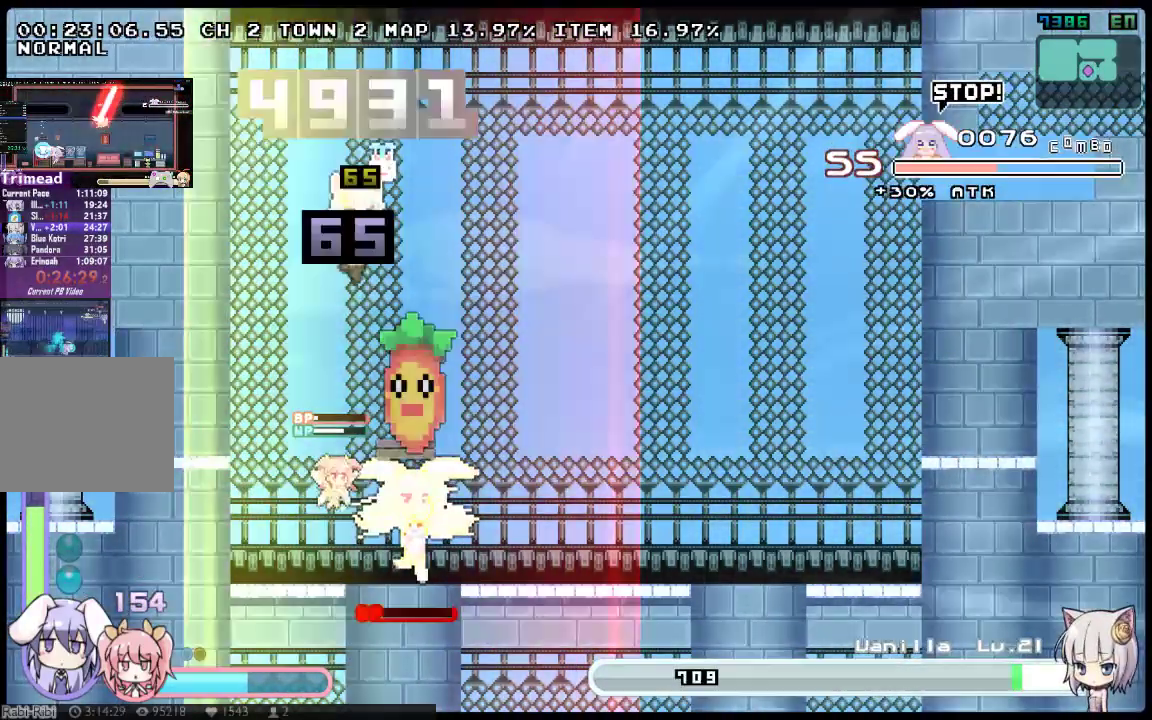
{"buttons": ["DPAD_RIGHT"], "left_stick": "center", "right_stick": "center", "events": [[400, "DPAD_RIGHT", "down"]]}
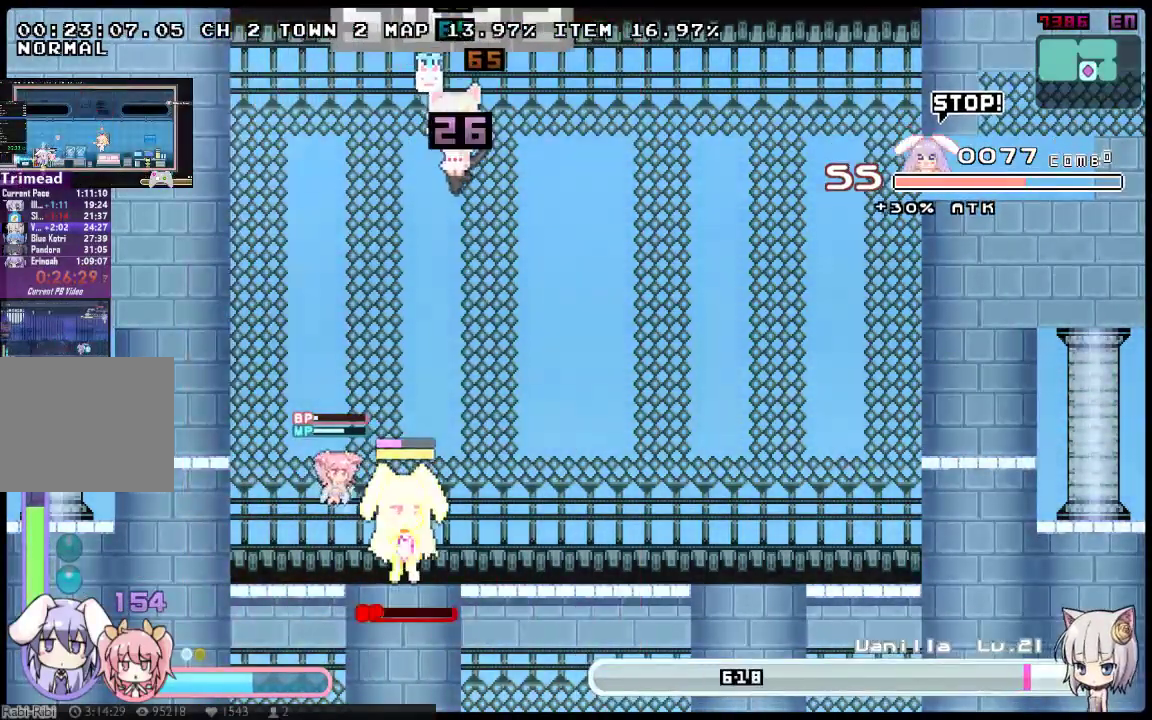
{"buttons": [], "left_stick": "center", "right_stick": "center", "events": [[67, "DPAD_RIGHT", "up"]]}
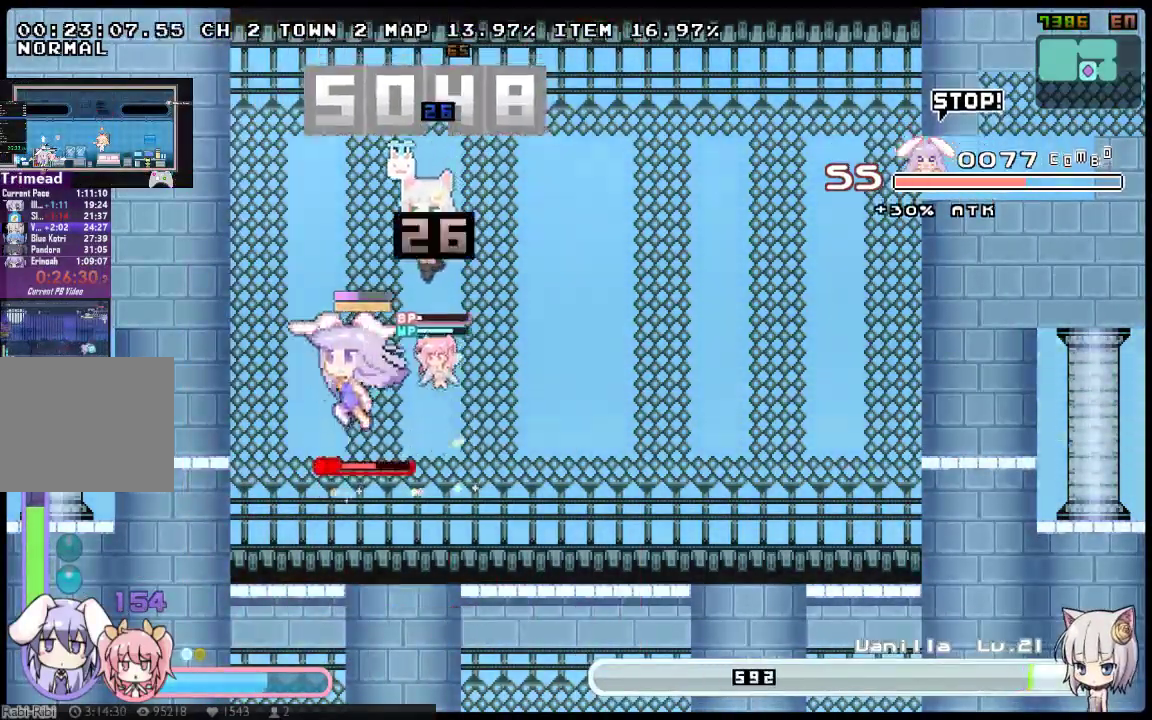
{"buttons": ["DPAD_RIGHT"], "left_stick": "center", "right_stick": "center", "events": [[17, "DPAD_RIGHT", "down"]]}
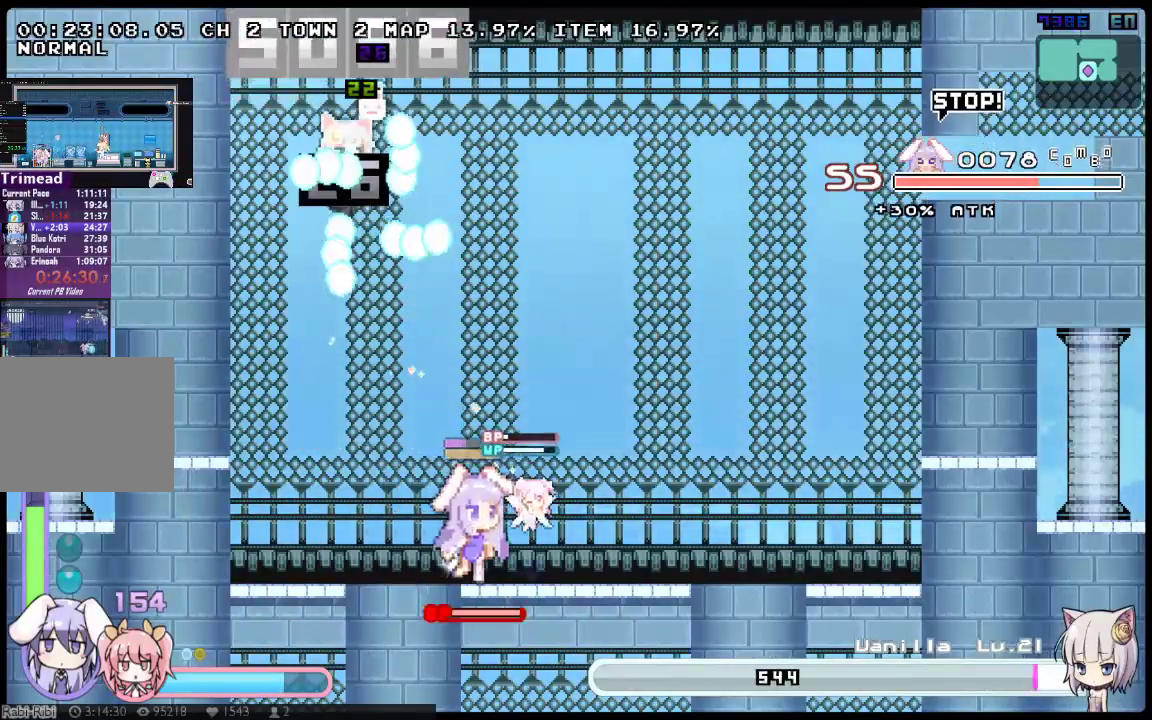
{"buttons": [], "left_stick": "center", "right_stick": "center", "events": [[467, "DPAD_RIGHT", "up"]]}
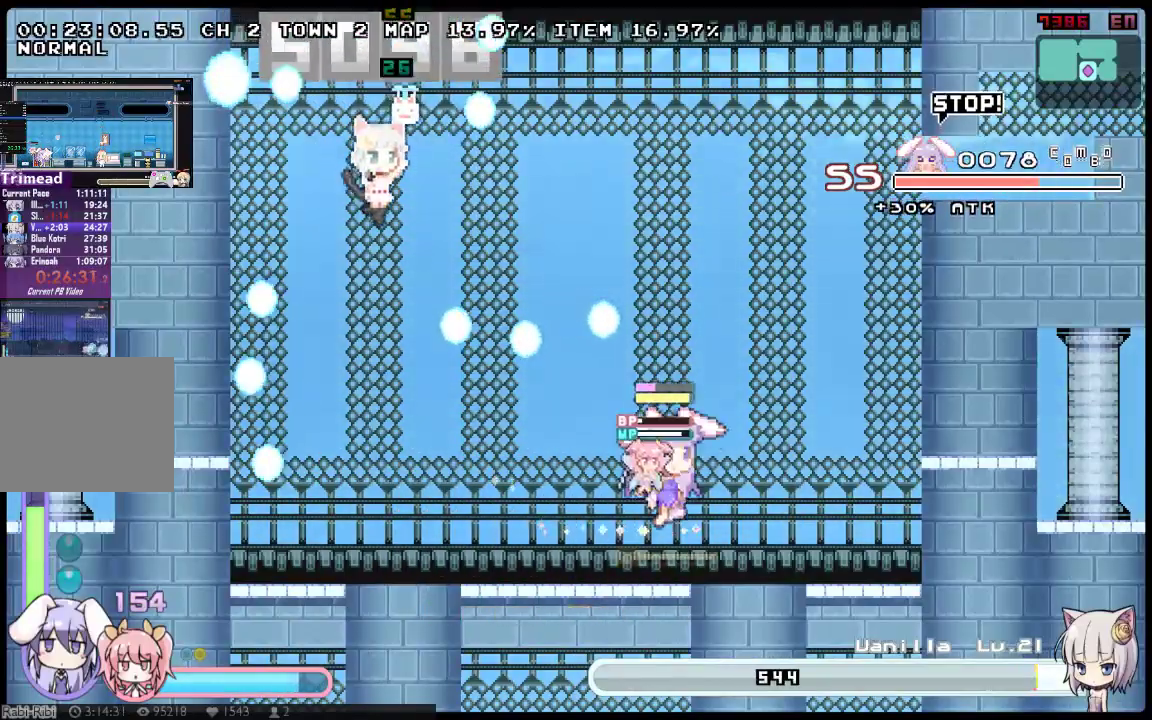
{"buttons": ["DPAD_RIGHT"], "left_stick": "center", "right_stick": "center", "events": [[483, "DPAD_RIGHT", "down"]]}
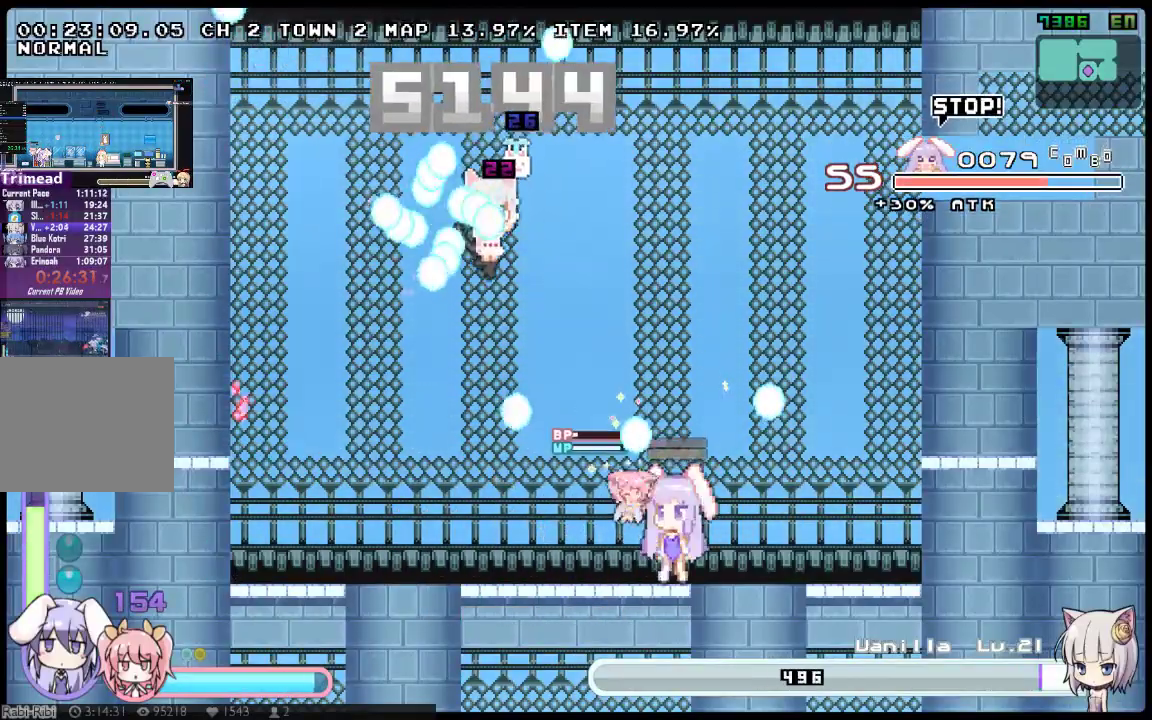
{"buttons": ["DPAD_RIGHT"], "left_stick": "center", "right_stick": "center", "events": [[117, "DPAD_RIGHT", "up"], [500, "DPAD_RIGHT", "down"]]}
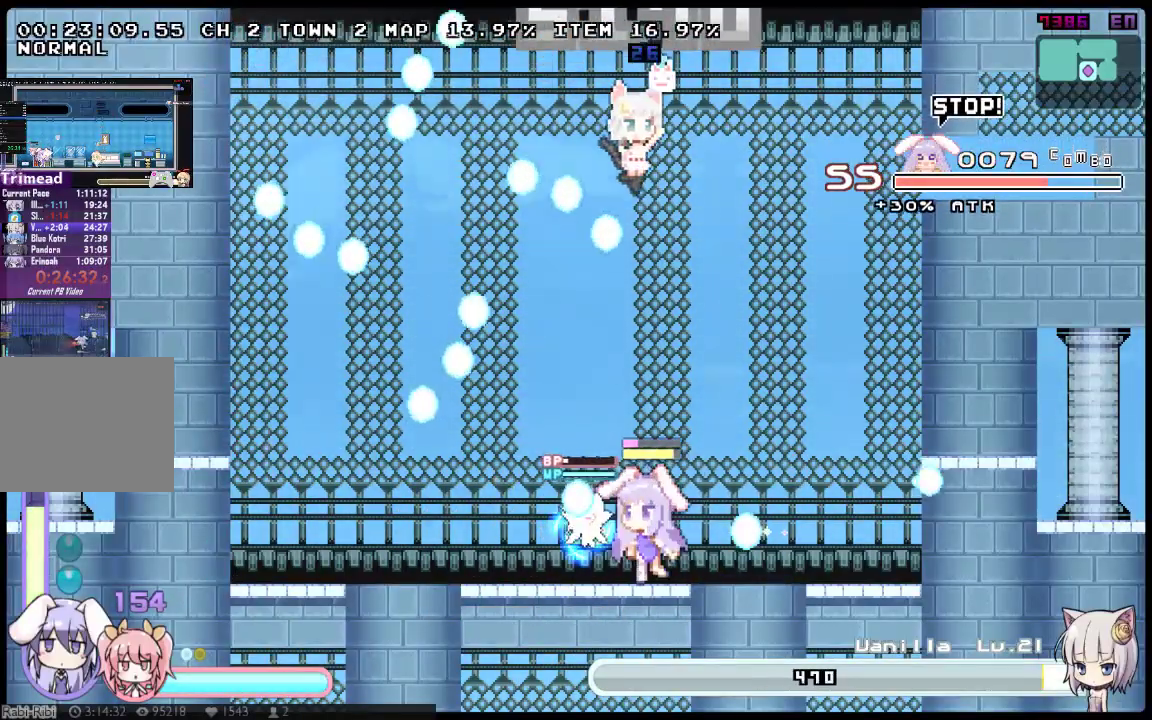
{"buttons": [], "left_stick": "center", "right_stick": "center", "events": [[183, "DPAD_RIGHT", "up"]]}
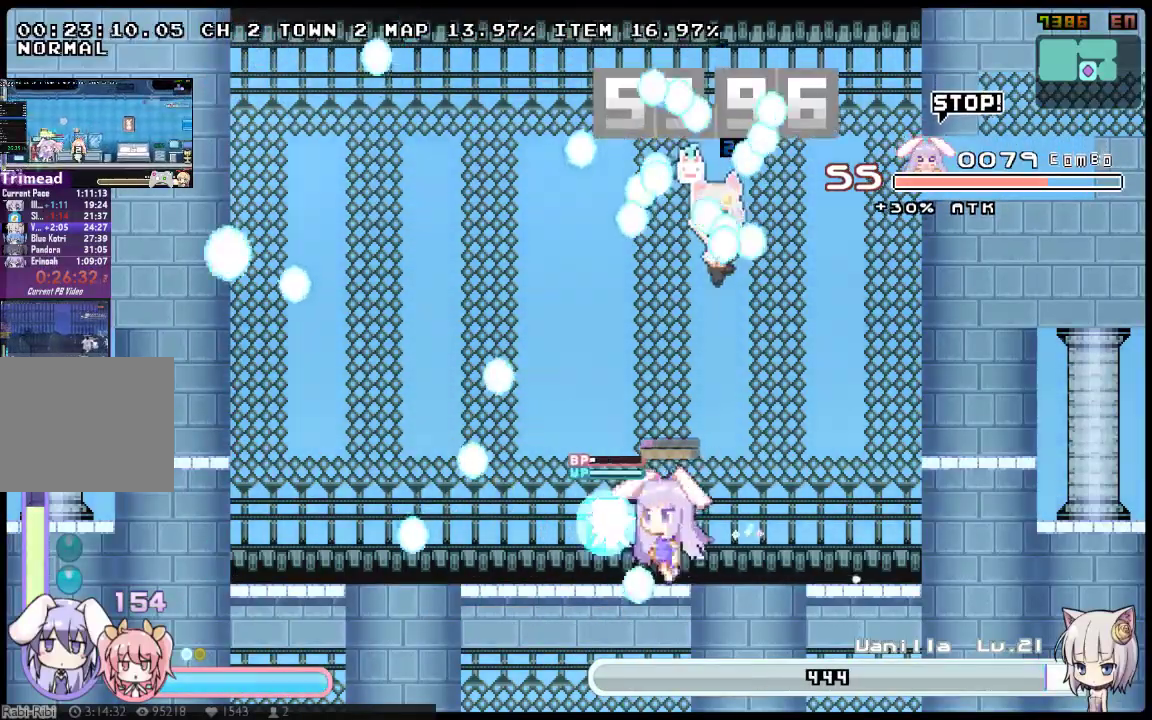
{"buttons": [], "left_stick": "center", "right_stick": "center", "events": []}
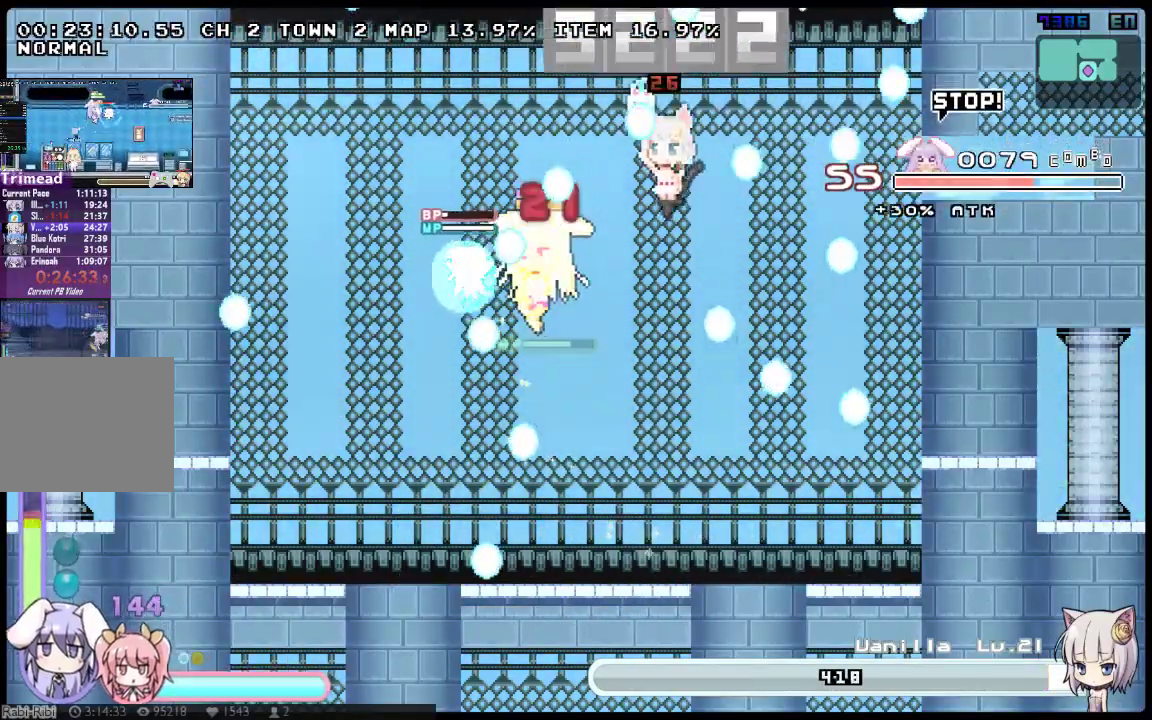
{"buttons": [], "left_stick": "center", "right_stick": "center", "events": []}
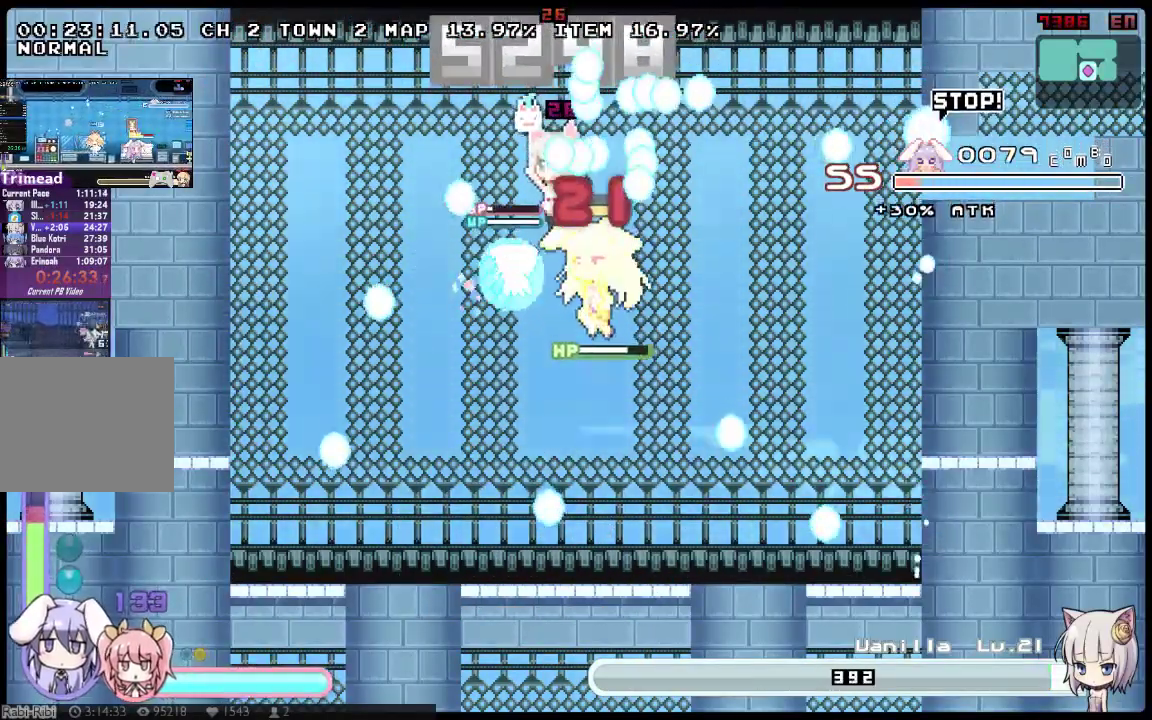
{"buttons": ["DPAD_RIGHT"], "left_stick": "center", "right_stick": "center", "events": [[233, "DPAD_RIGHT", "down"]]}
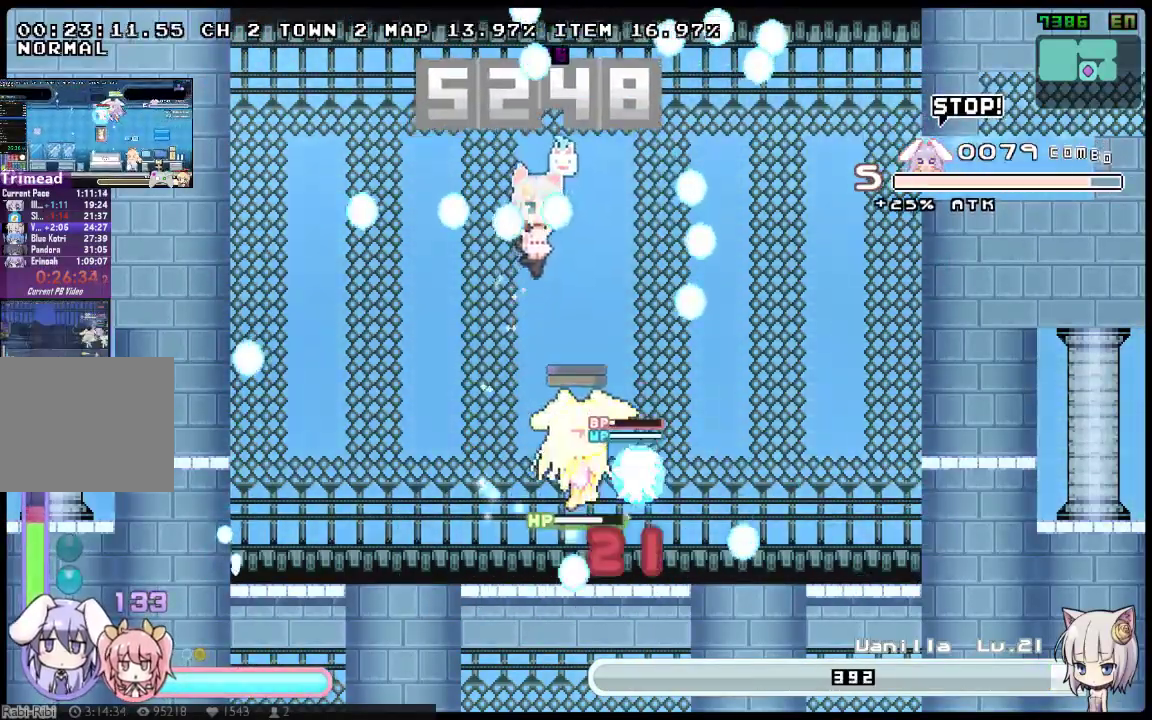
{"buttons": [], "left_stick": "center", "right_stick": "center", "events": [[217, "DPAD_RIGHT", "up"]]}
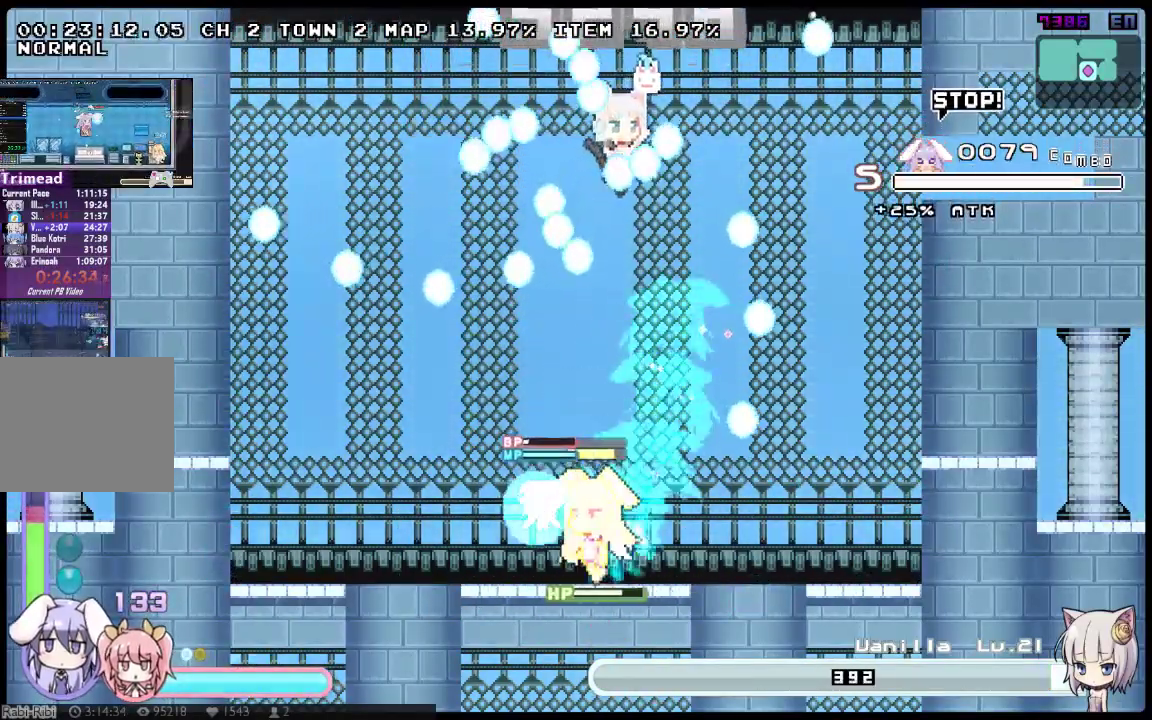
{"buttons": [], "left_stick": "center", "right_stick": "center", "events": [[317, "DPAD_RIGHT", "down"], [483, "DPAD_RIGHT", "up"]]}